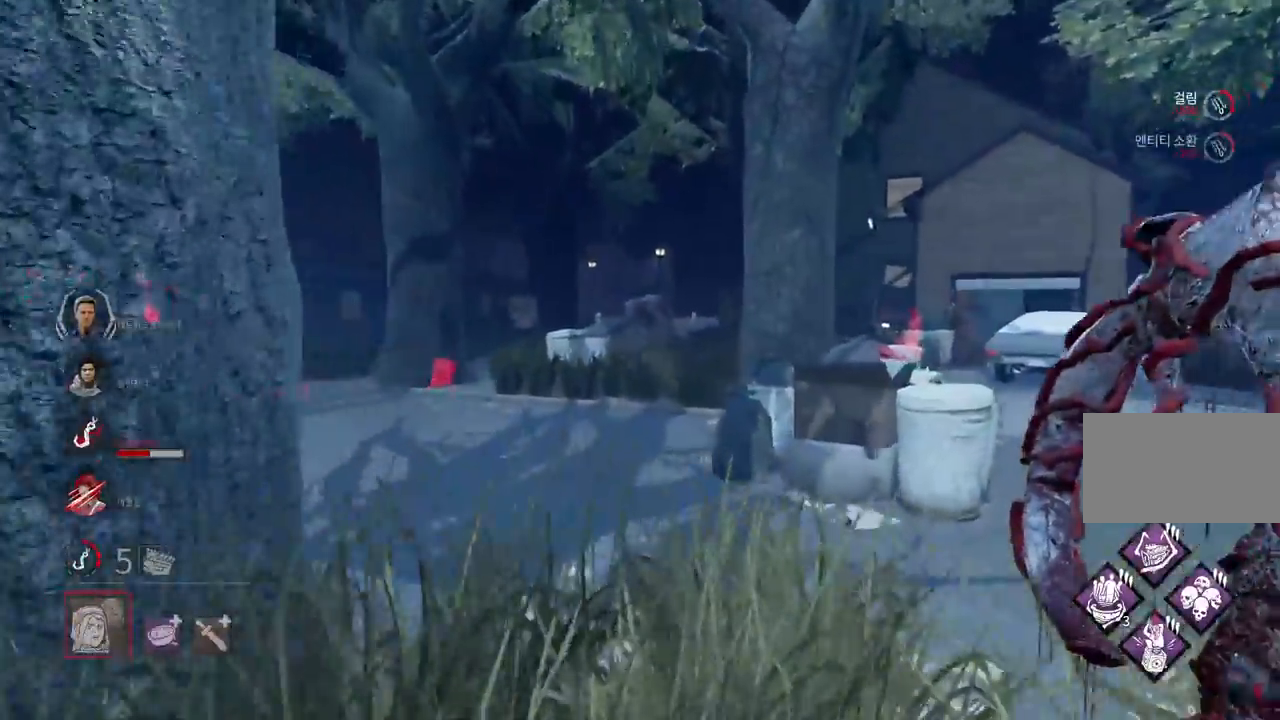
Gameplay with keyboard and mouse; each line is a JSON object with the keys and mouse buttons held at the frame after it. "events" lists presses ("down") and releases ("up") of "a", "ctrl", "d", "e", "q", "s", "shift", "space", "w", "mouse_left", "mouse_wheel", "mouse_right", "mouse_mb4" and "mouse_mb5" between this image and that frame as [ms after this image, input, new state], when the widget could be followed in between. "mouse_left", "mouse_wheel", "mouse_right", "mouse_mb4", "mouse_mb5" = the "left", "wheel", "right", "mb4", "mb5" buttons of the "mouse" list. No other keys are recorded. "wheel" means that the mouse wheel is clicked or scrolled. Mouse movement is not recorded.
{"keys": ["w"], "mouse": [], "events": [[167, "mouse_right", "up"], [400, "a", "down"], [500, "a", "up"]]}
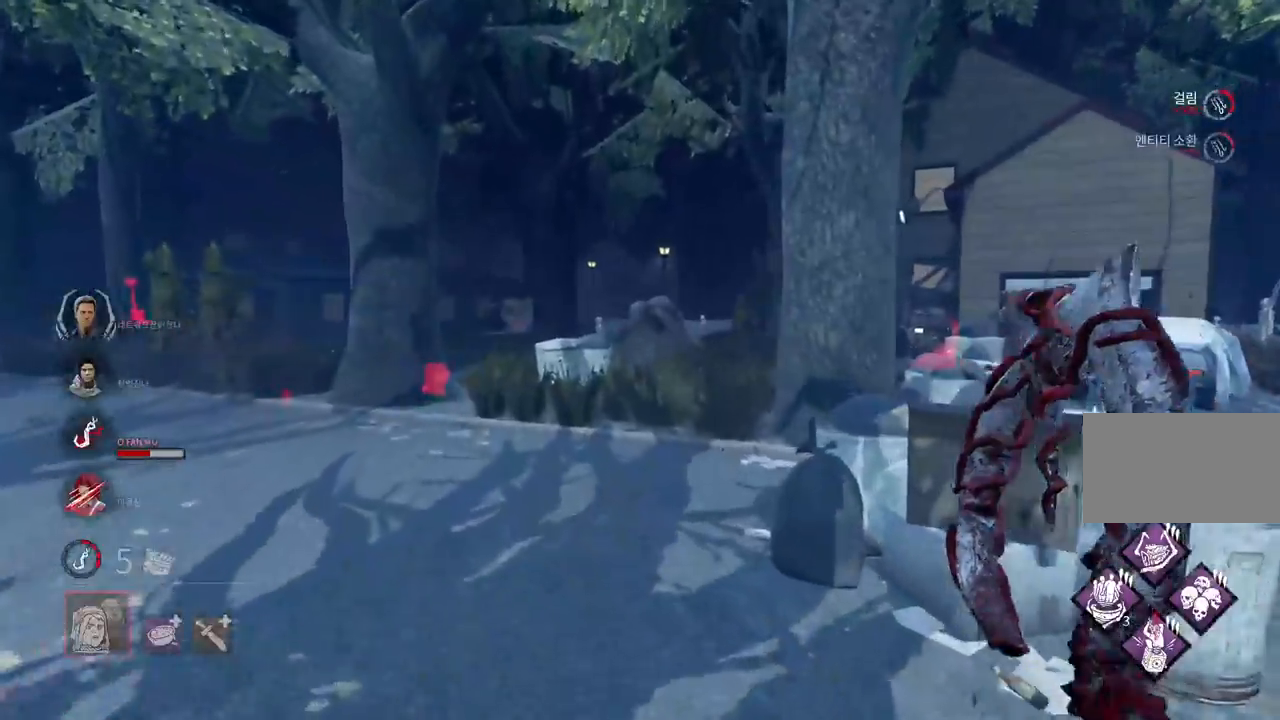
{"keys": ["w"], "mouse": ["right"], "events": [[100, "a", "down"], [183, "a", "up"], [283, "a", "down"], [333, "a", "up"], [467, "mouse_right", "down"]]}
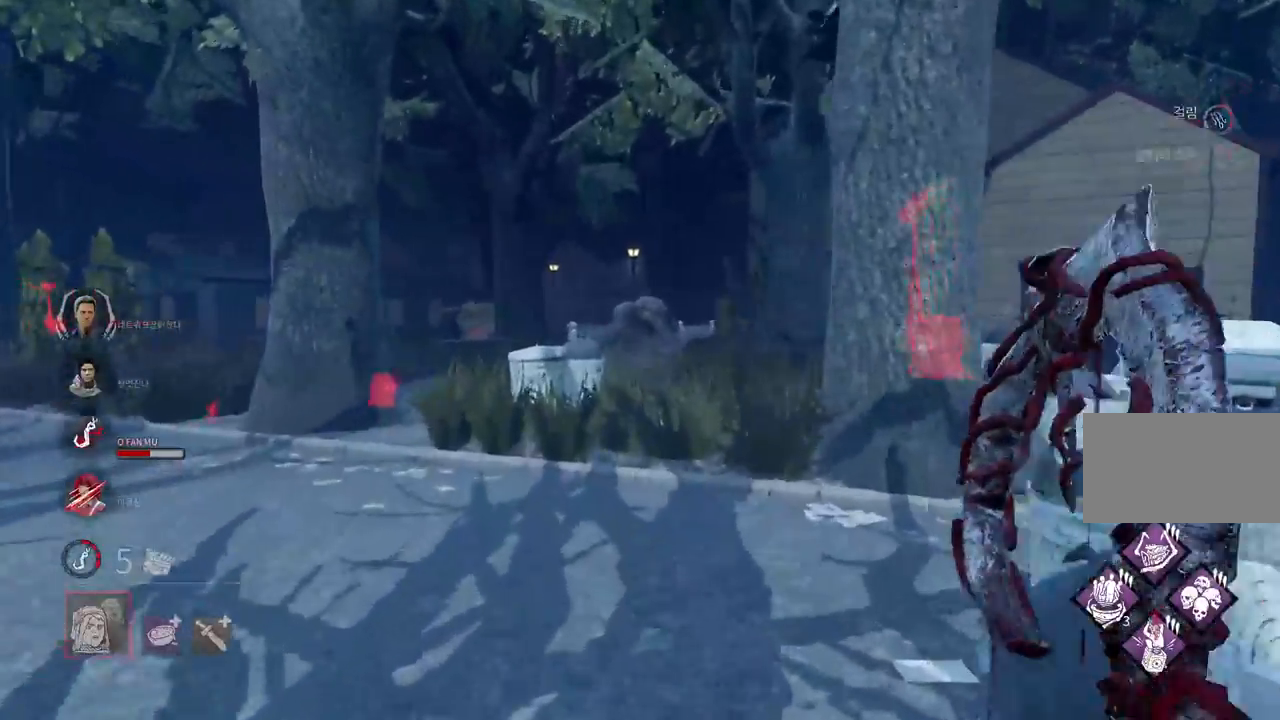
{"keys": ["d", "w"], "mouse": [], "events": [[150, "mouse_right", "up"], [467, "d", "down"]]}
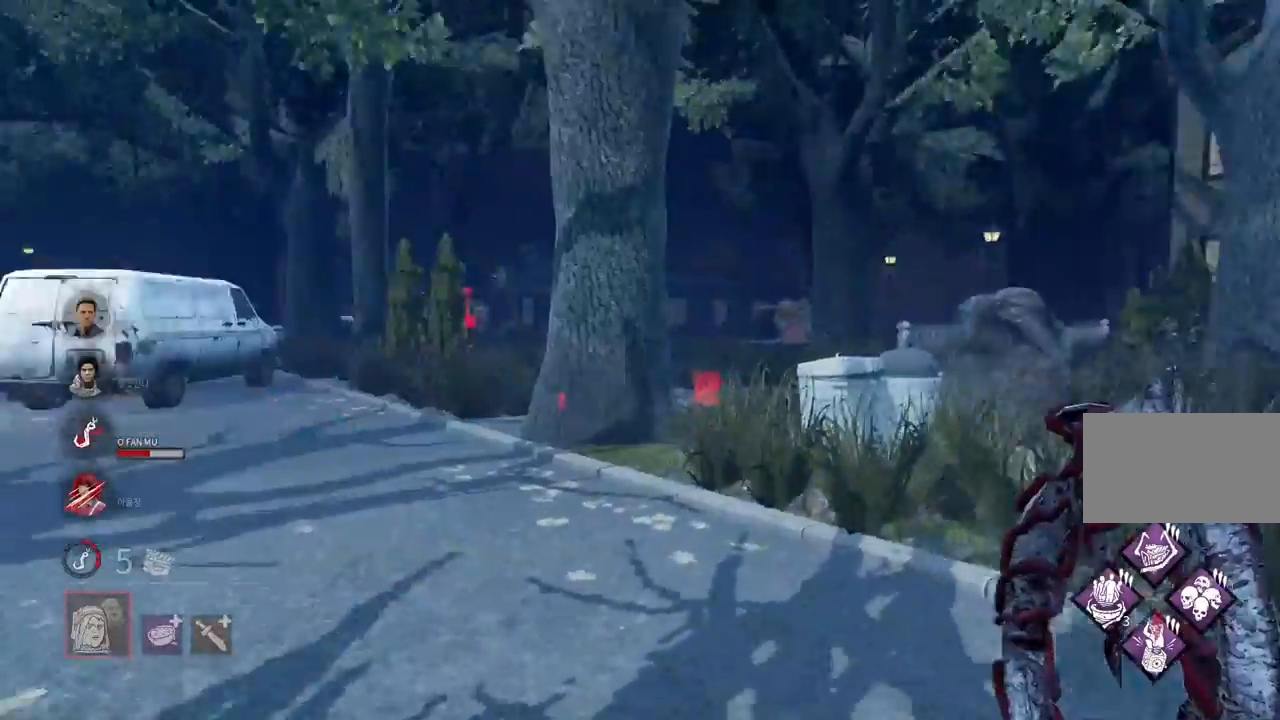
{"keys": ["d", "w"], "mouse": [], "events": []}
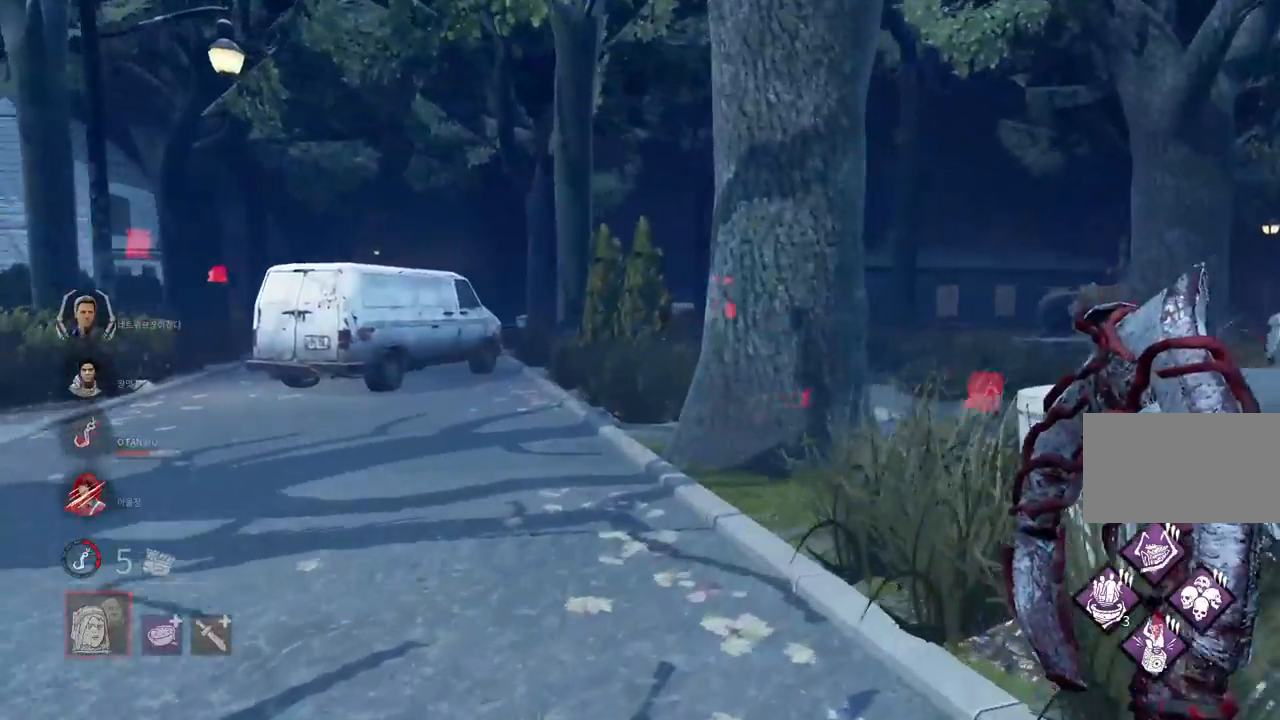
{"keys": ["w"], "mouse": ["right"], "events": [[33, "d", "up"], [383, "mouse_right", "down"]]}
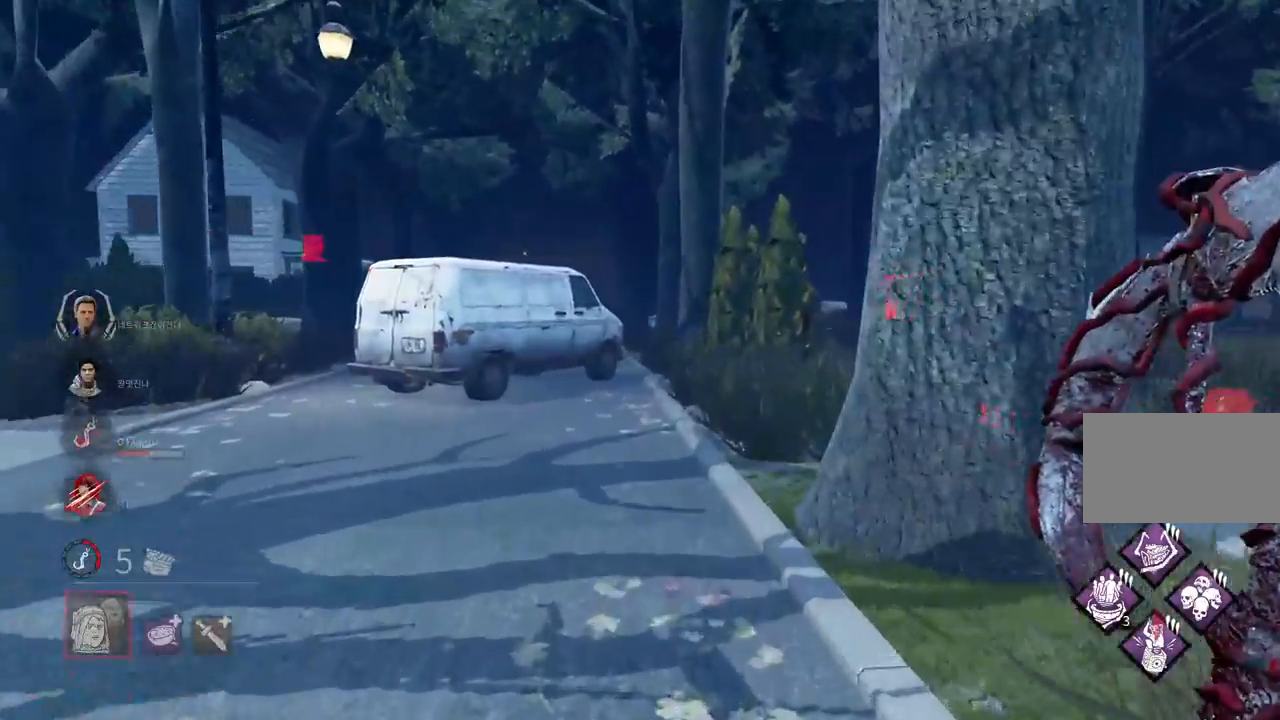
{"keys": ["w"], "mouse": [], "events": [[150, "mouse_right", "up"], [267, "mouse_right", "down"], [450, "mouse_right", "up"]]}
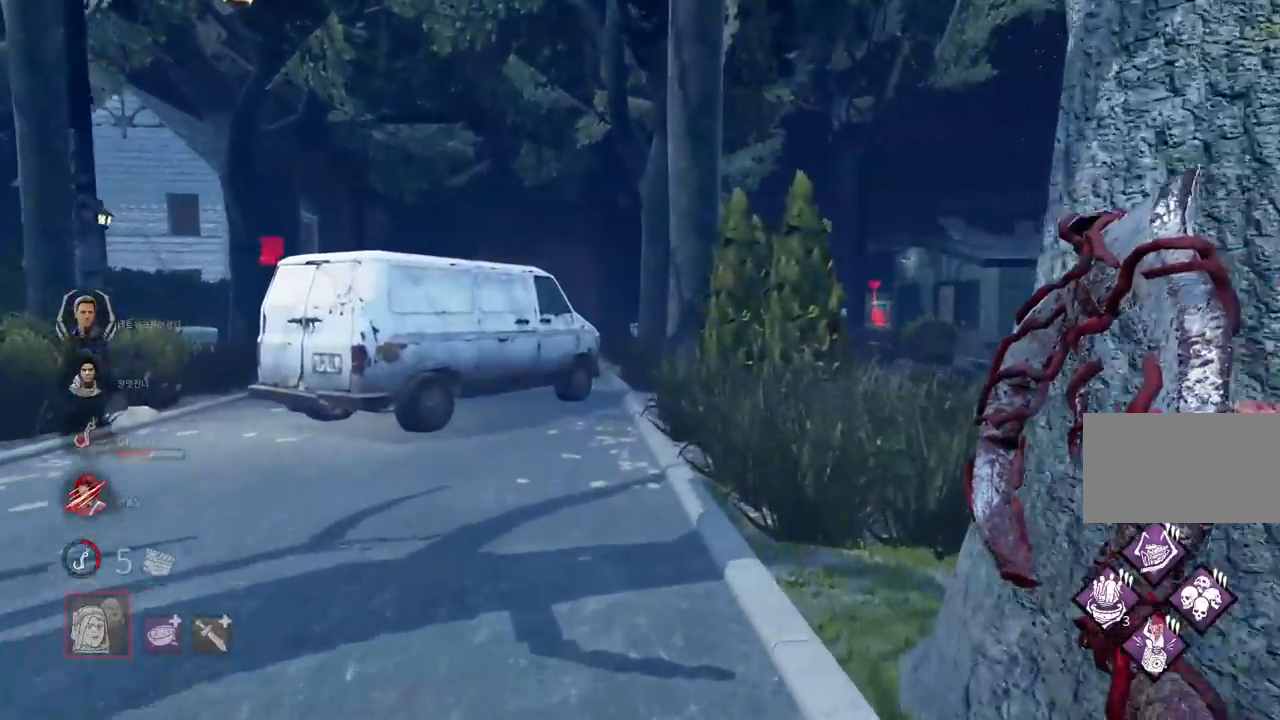
{"keys": ["w"], "mouse": [], "events": [[33, "d", "down"], [150, "mouse_right", "down"], [200, "d", "up"], [350, "mouse_right", "up"]]}
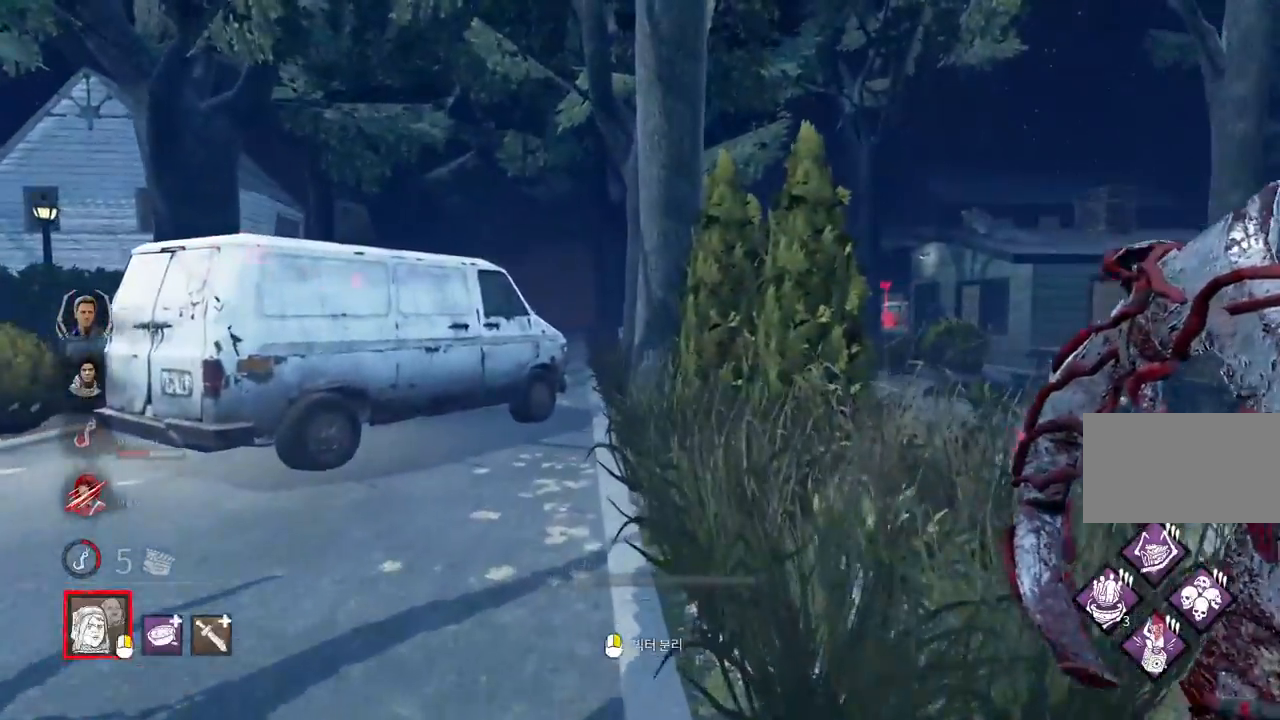
{"keys": ["w"], "mouse": [], "events": [[67, "mouse_right", "down"], [367, "mouse_right", "up"]]}
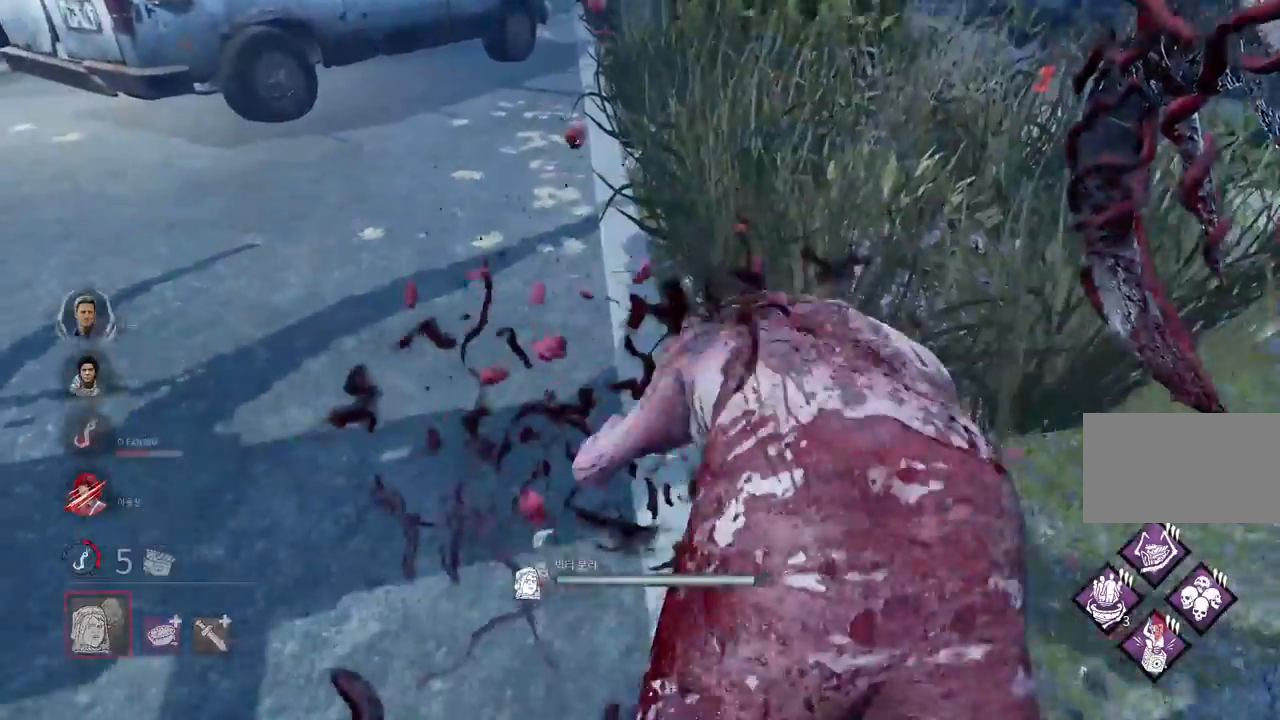
{"keys": ["w"], "mouse": [], "events": []}
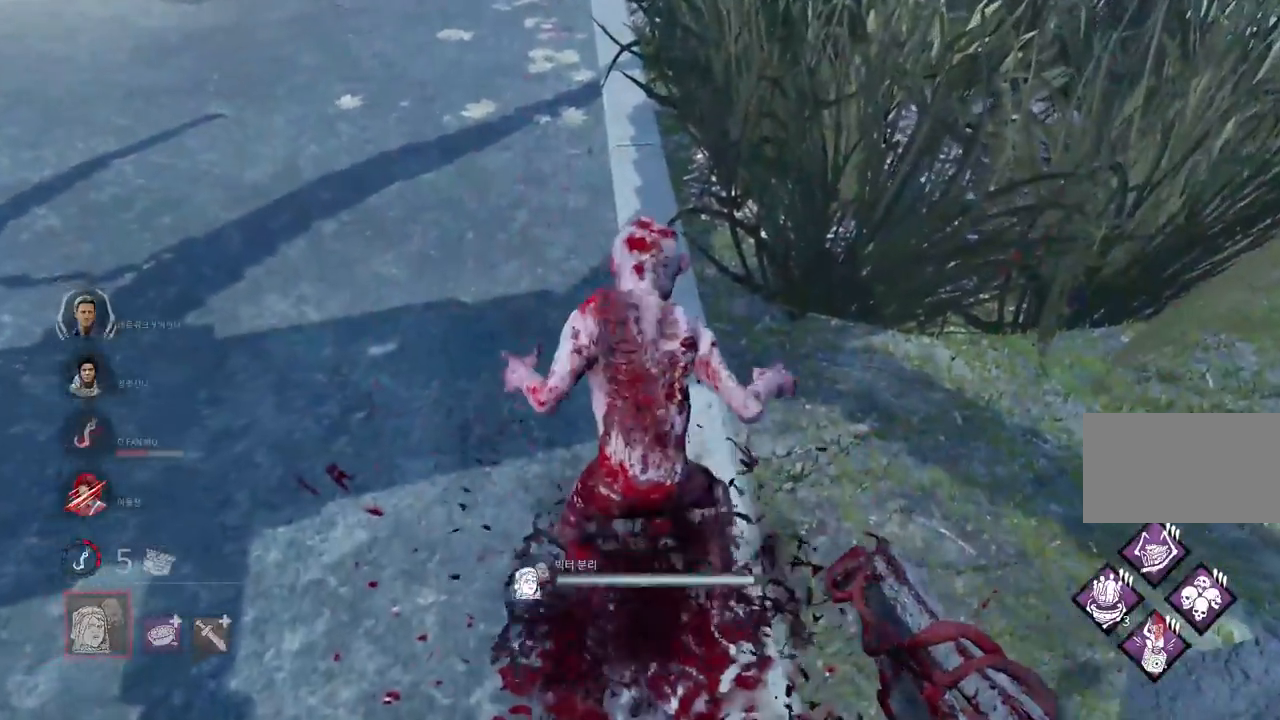
{"keys": ["w"], "mouse": [], "events": []}
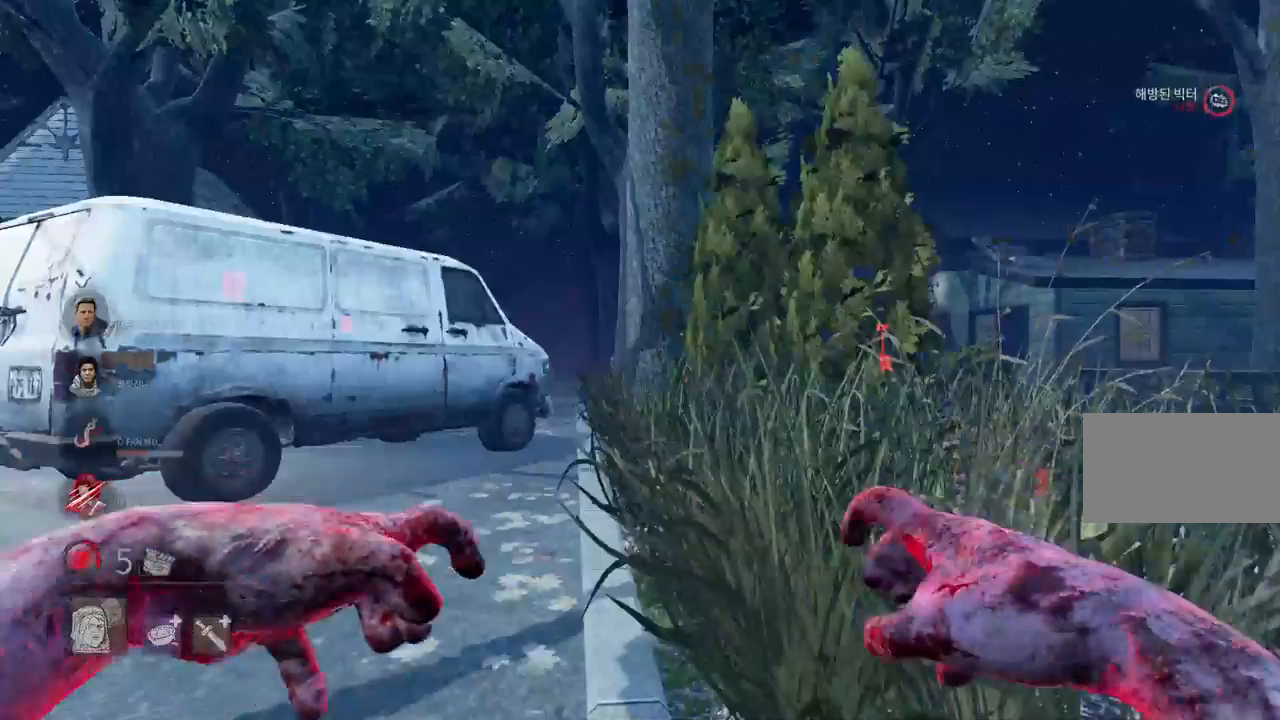
{"keys": ["a", "s"], "mouse": [], "events": [[117, "a", "down"], [250, "w", "up"], [400, "s", "down"]]}
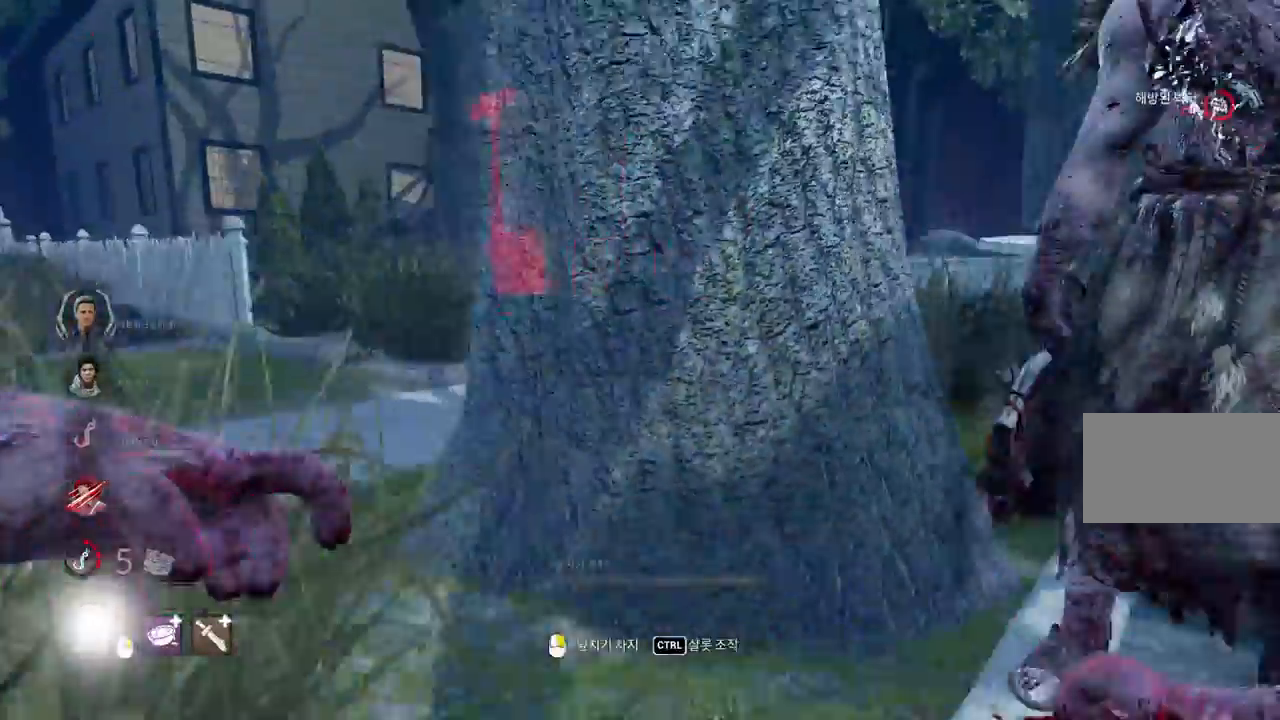
{"keys": ["a", "w"], "mouse": [], "events": [[367, "s", "up"], [500, "w", "down"]]}
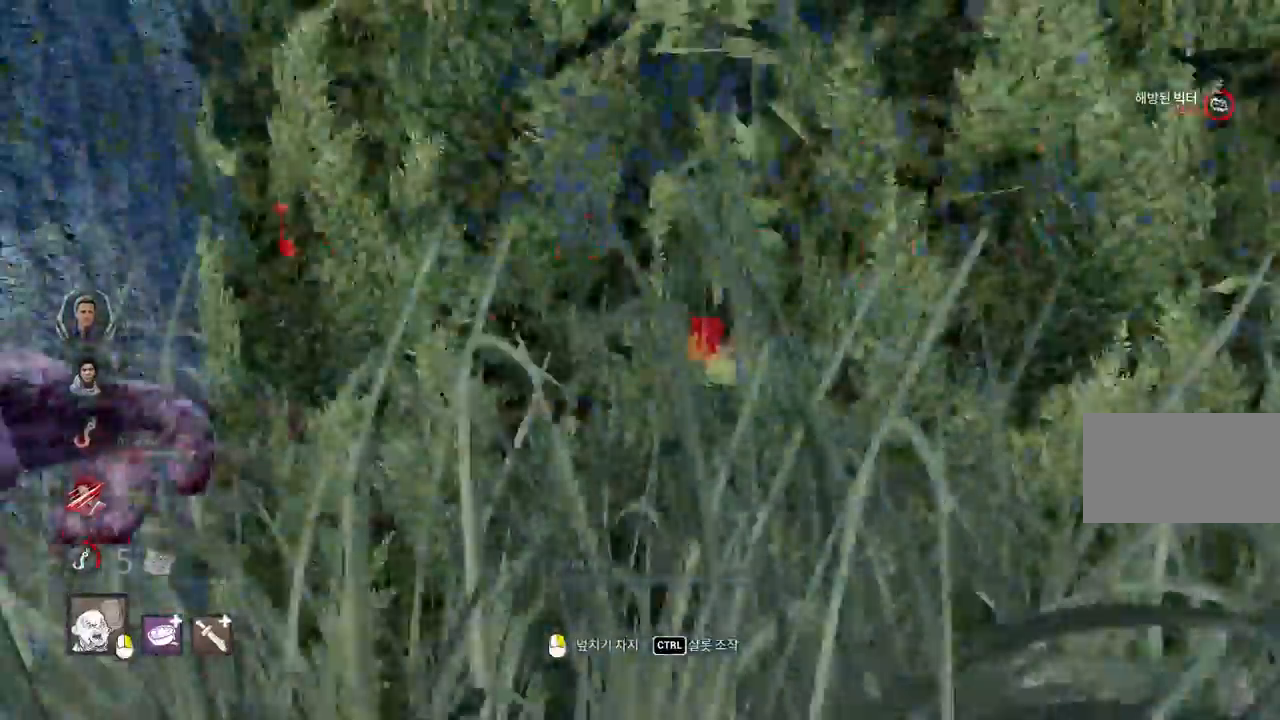
{"keys": ["w"], "mouse": [], "events": [[117, "a", "up"], [350, "d", "down"], [483, "d", "up"]]}
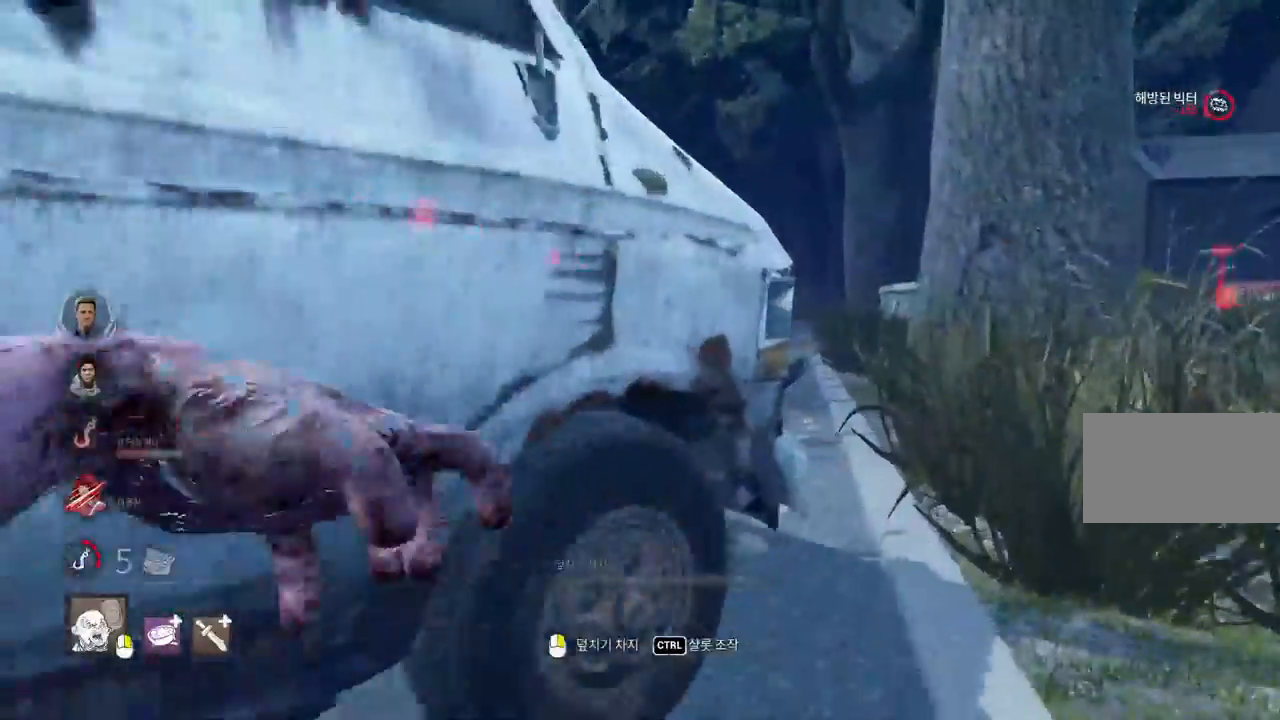
{"keys": ["w"], "mouse": [], "events": [[33, "d", "down"], [133, "d", "up"], [217, "d", "down"], [283, "d", "up"]]}
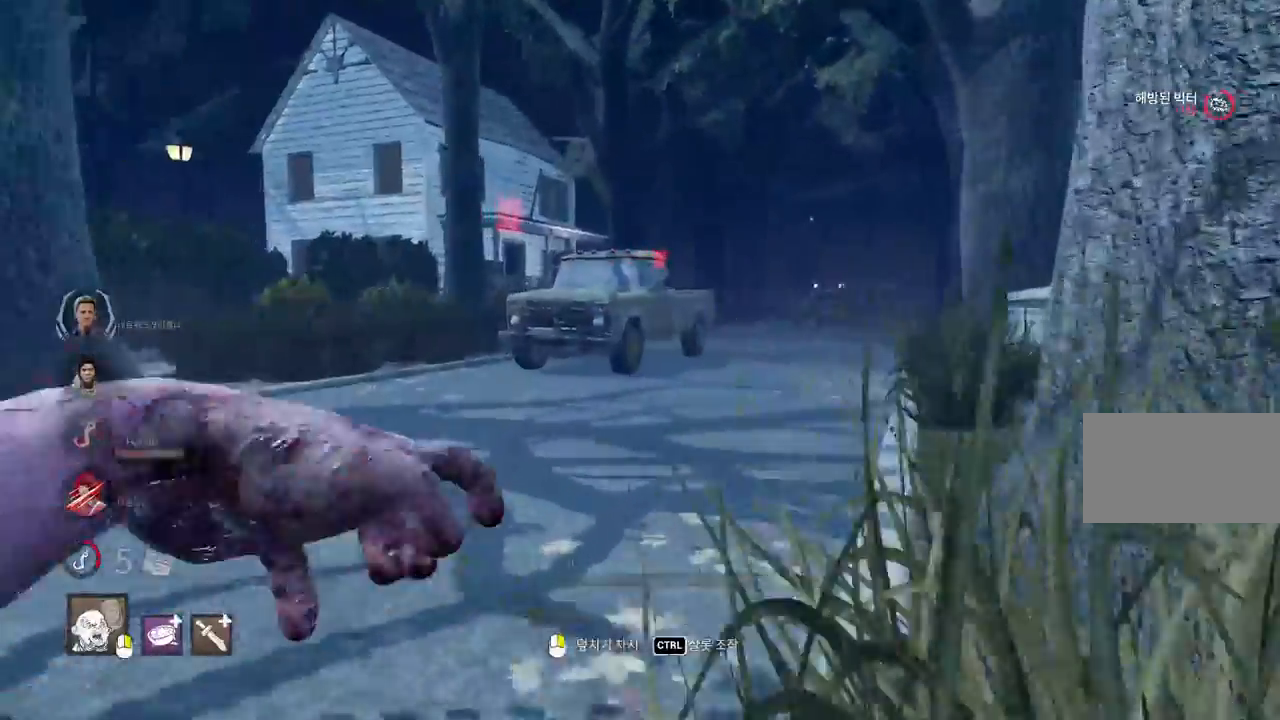
{"keys": ["w"], "mouse": [], "events": [[317, "d", "down"], [417, "d", "up"]]}
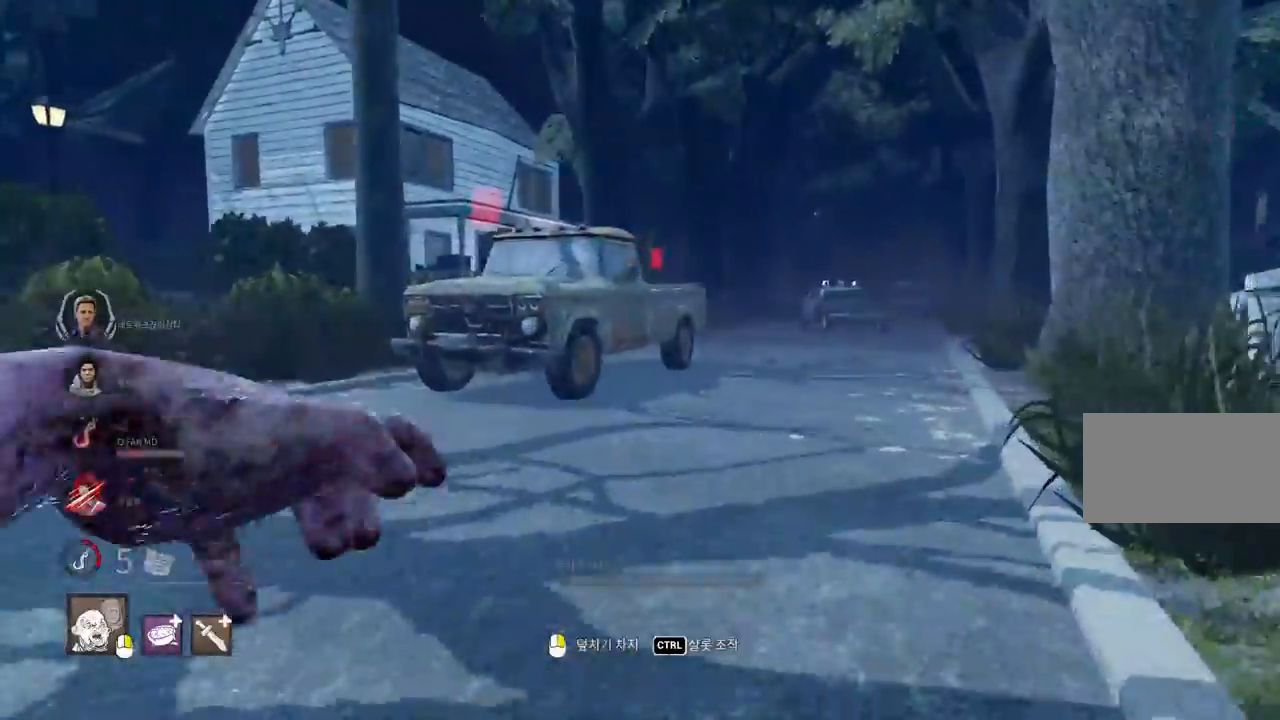
{"keys": ["w"], "mouse": [], "events": [[100, "d", "down"], [183, "d", "up"]]}
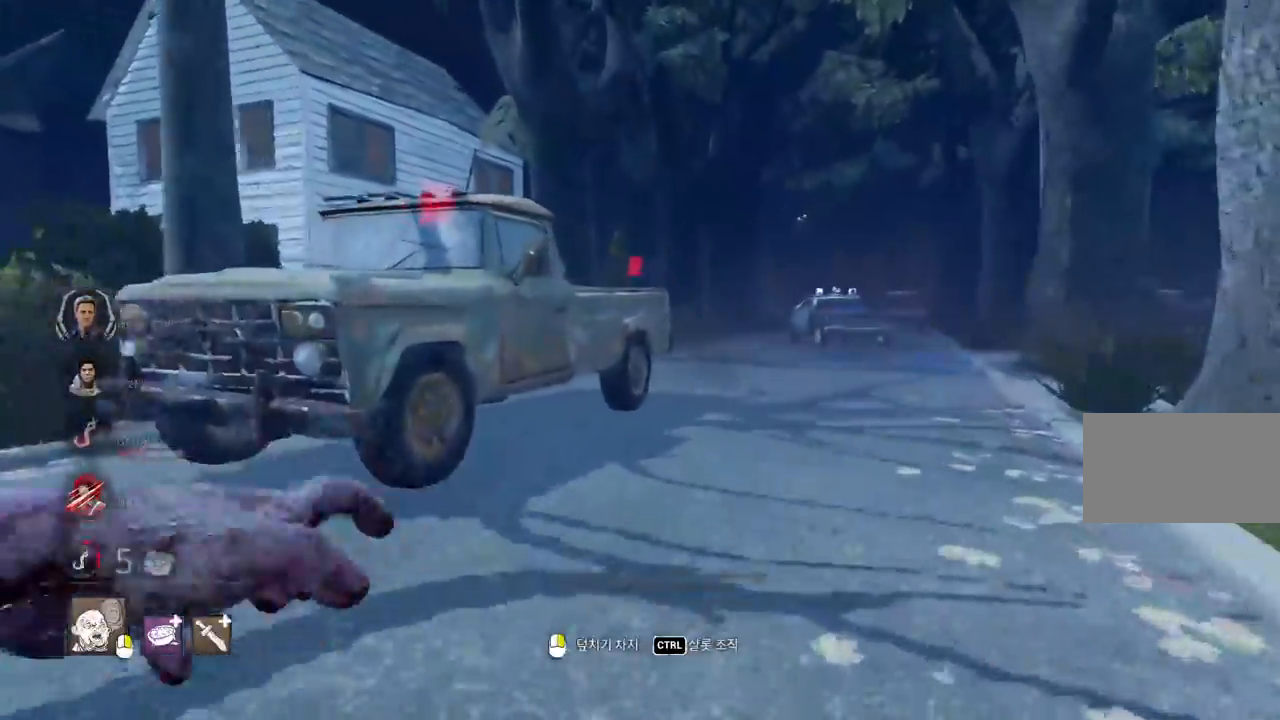
{"keys": ["w"], "mouse": [], "events": []}
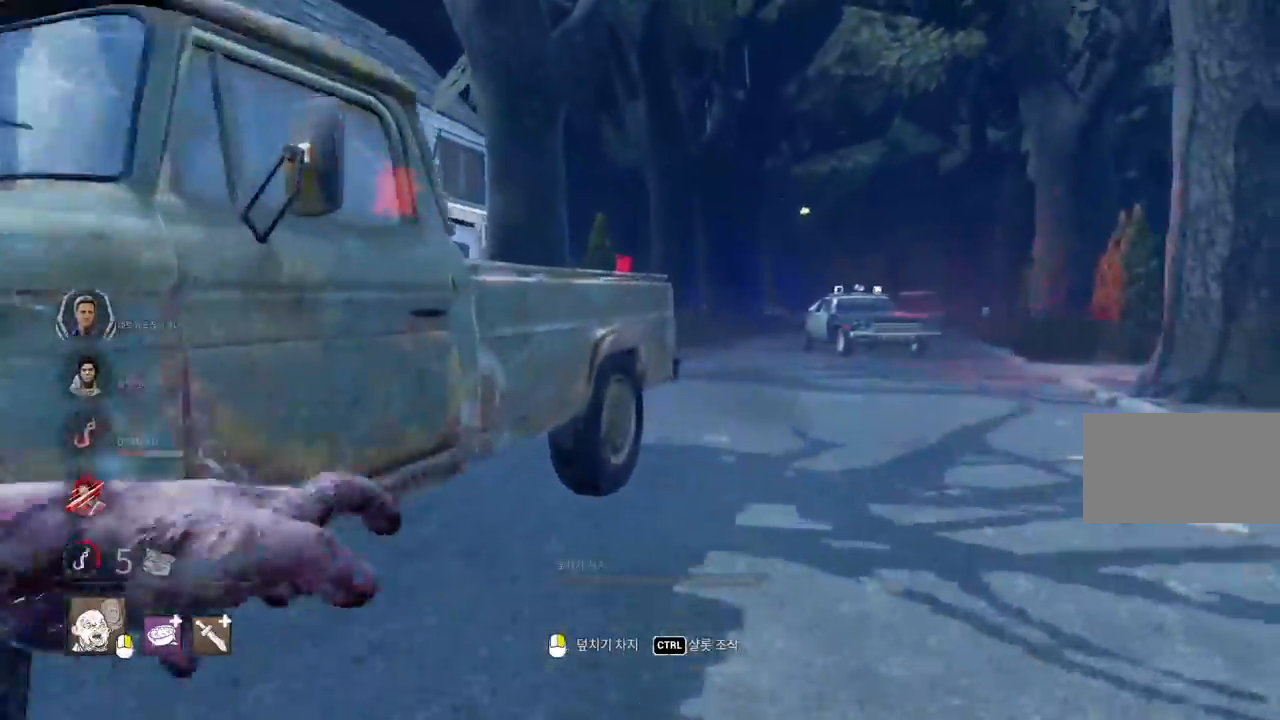
{"keys": ["w"], "mouse": [], "events": [[100, "d", "down"], [200, "d", "up"], [383, "d", "down"], [483, "d", "up"]]}
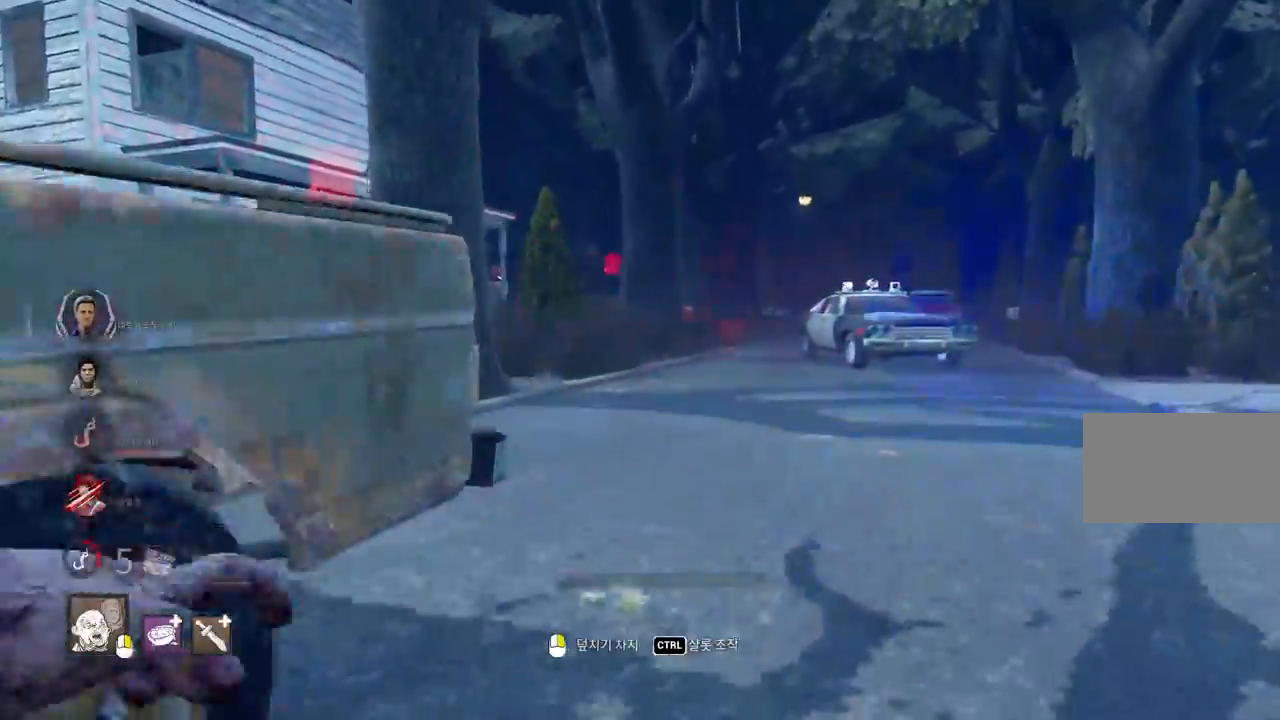
{"keys": ["w"], "mouse": [], "events": []}
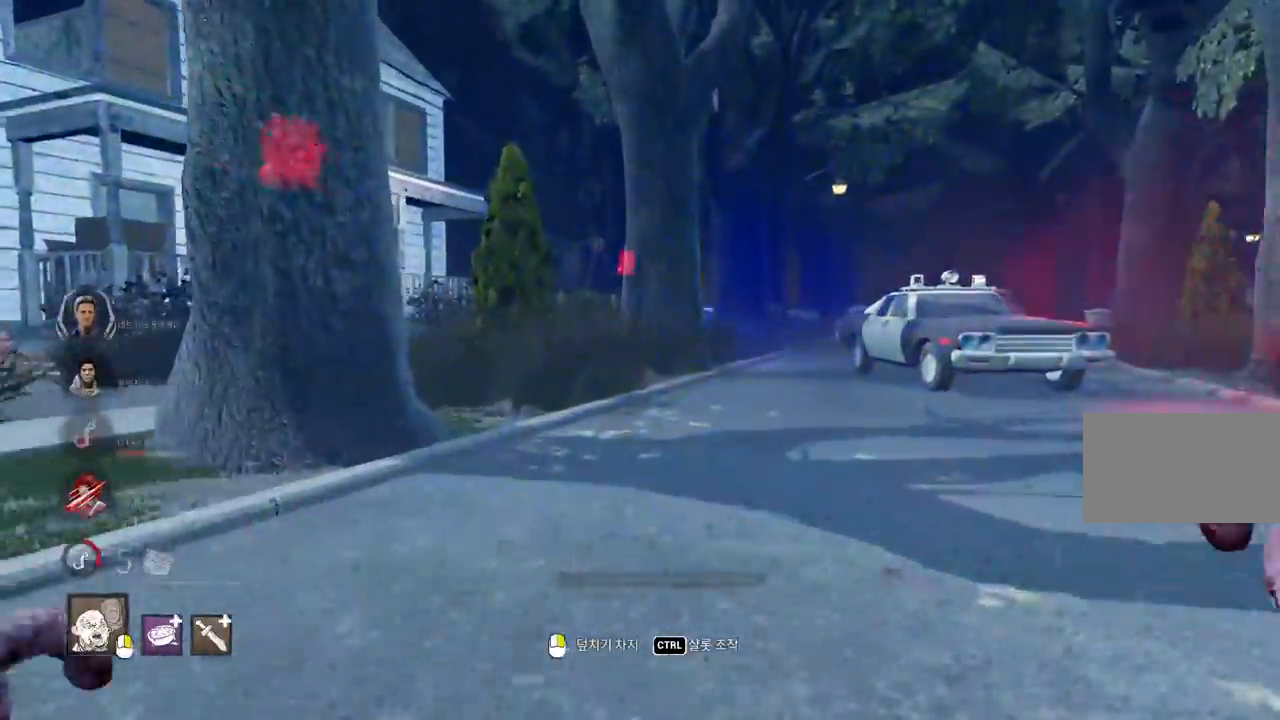
{"keys": ["w"], "mouse": [], "events": []}
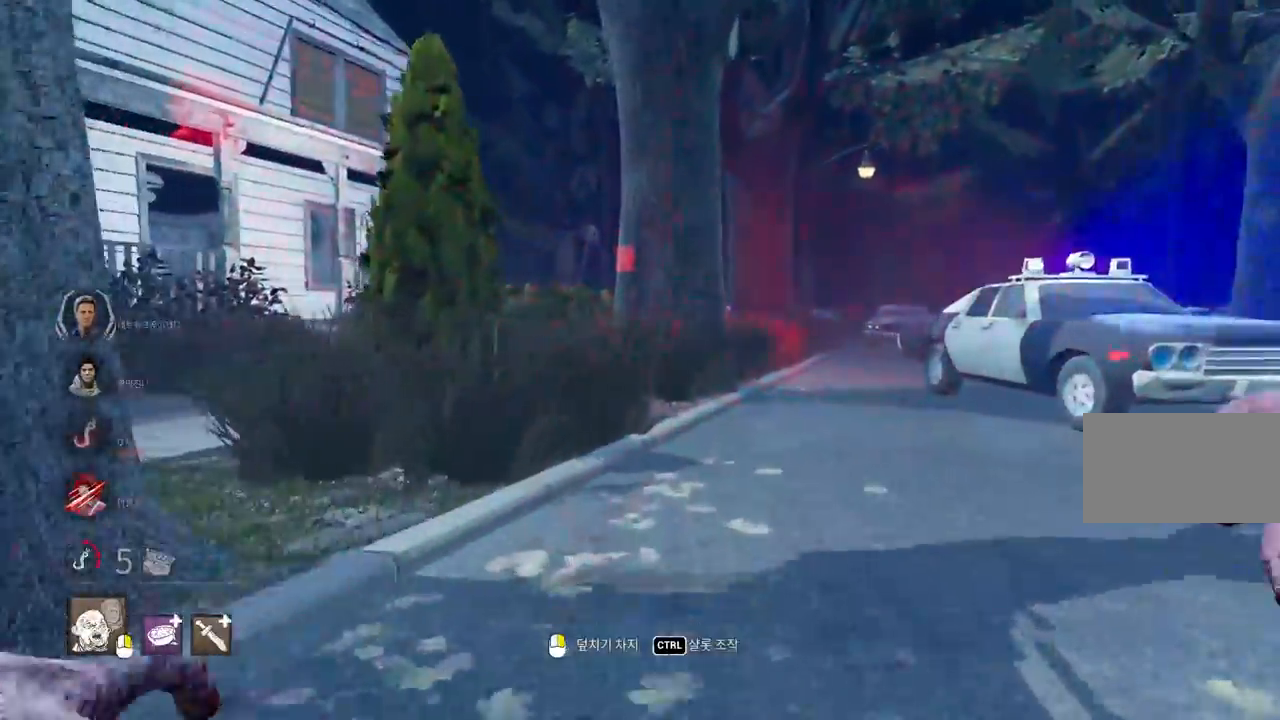
{"keys": ["w"], "mouse": [], "events": []}
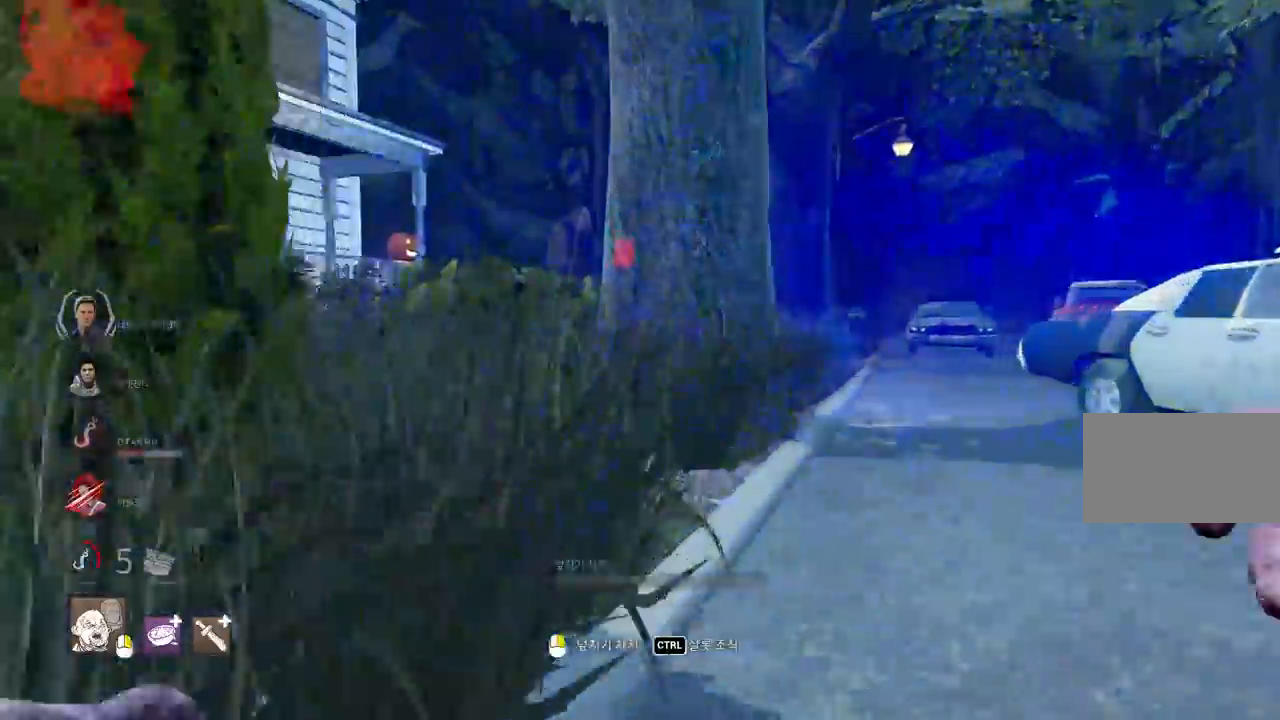
{"keys": ["w"], "mouse": [], "events": [[50, "d", "down"], [167, "d", "up"], [267, "d", "down"], [333, "d", "up"]]}
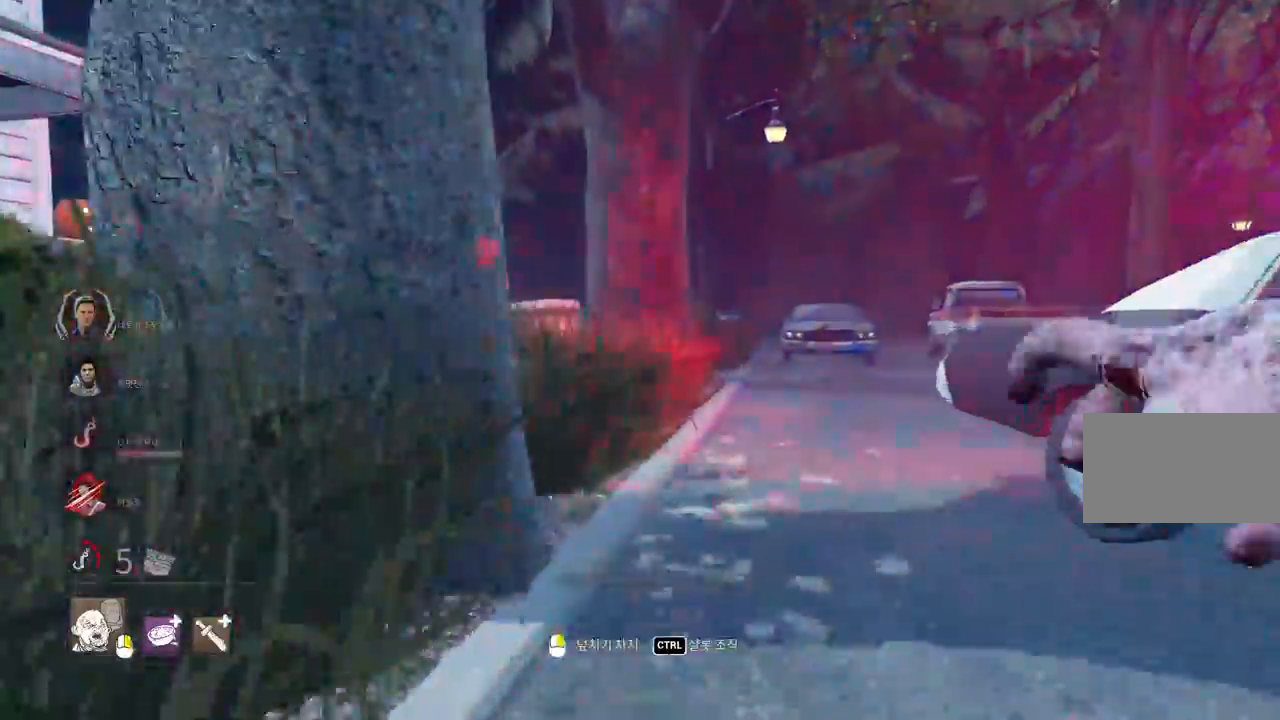
{"keys": ["w"], "mouse": [], "events": [[167, "d", "down"], [217, "d", "up"]]}
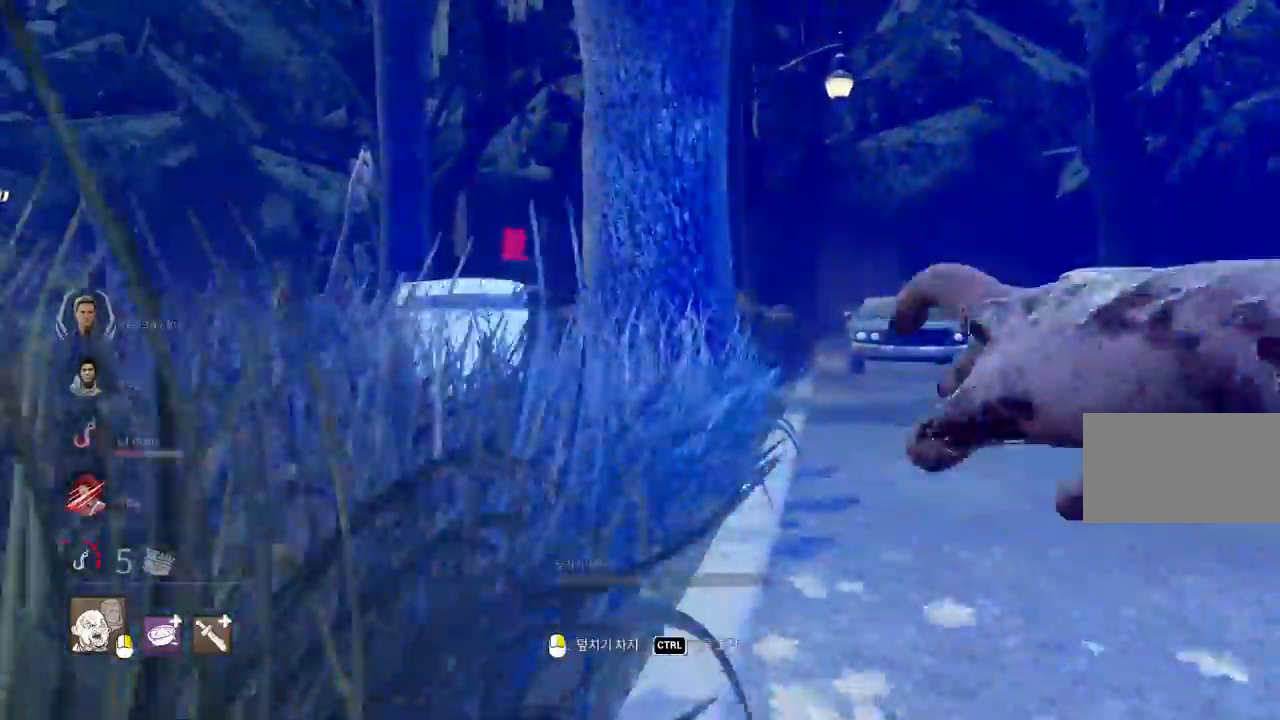
{"keys": ["w"], "mouse": [], "events": []}
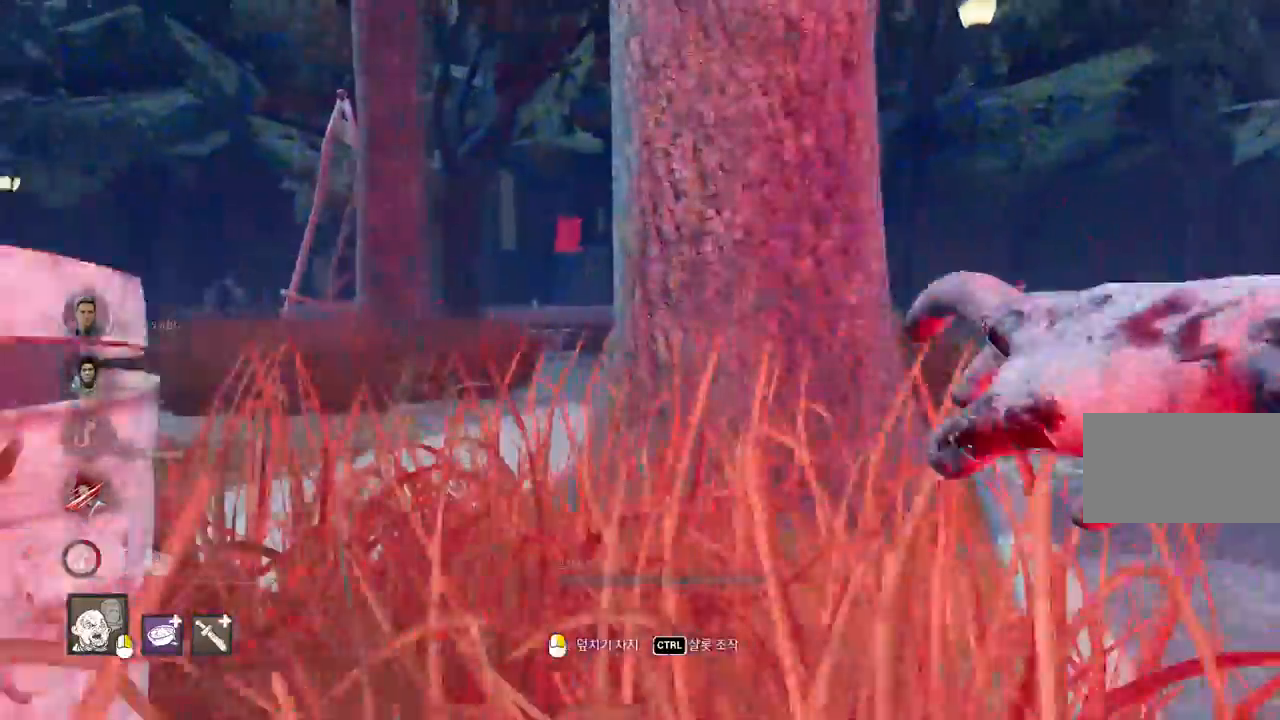
{"keys": ["w"], "mouse": [], "events": [[267, "a", "down"], [367, "a", "up"]]}
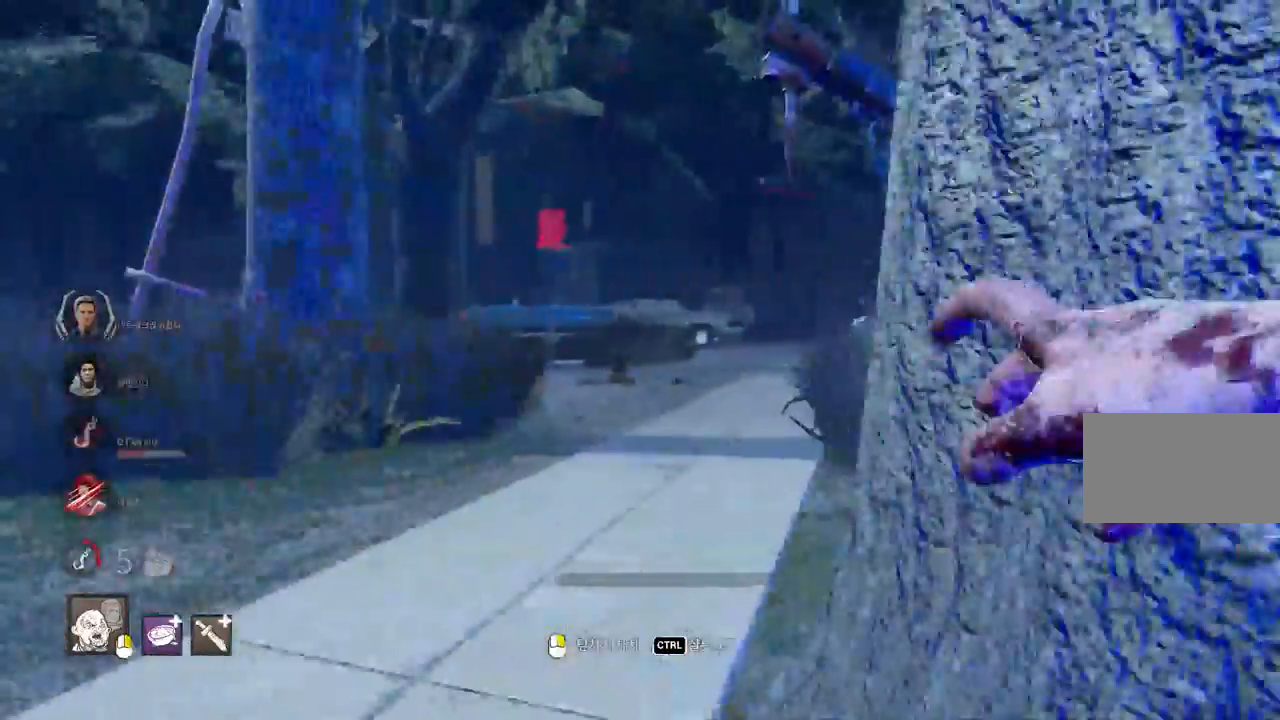
{"keys": ["w"], "mouse": [], "events": []}
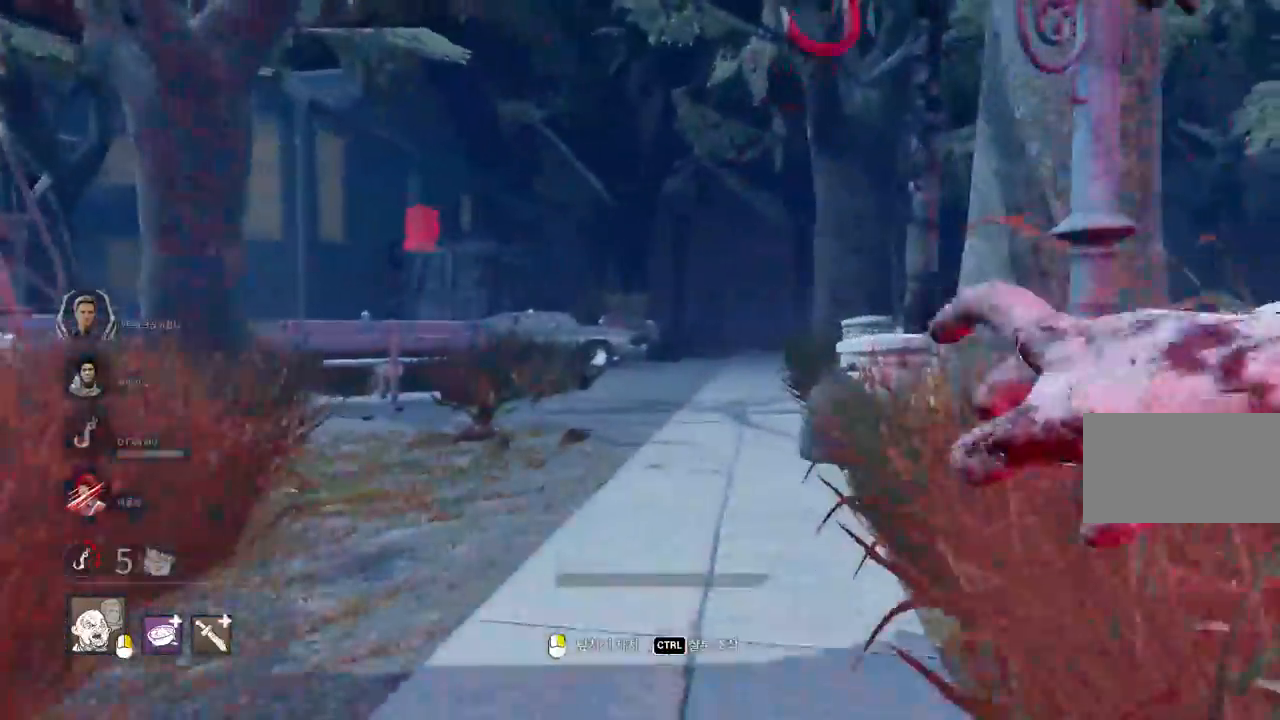
{"keys": ["w"], "mouse": [], "events": []}
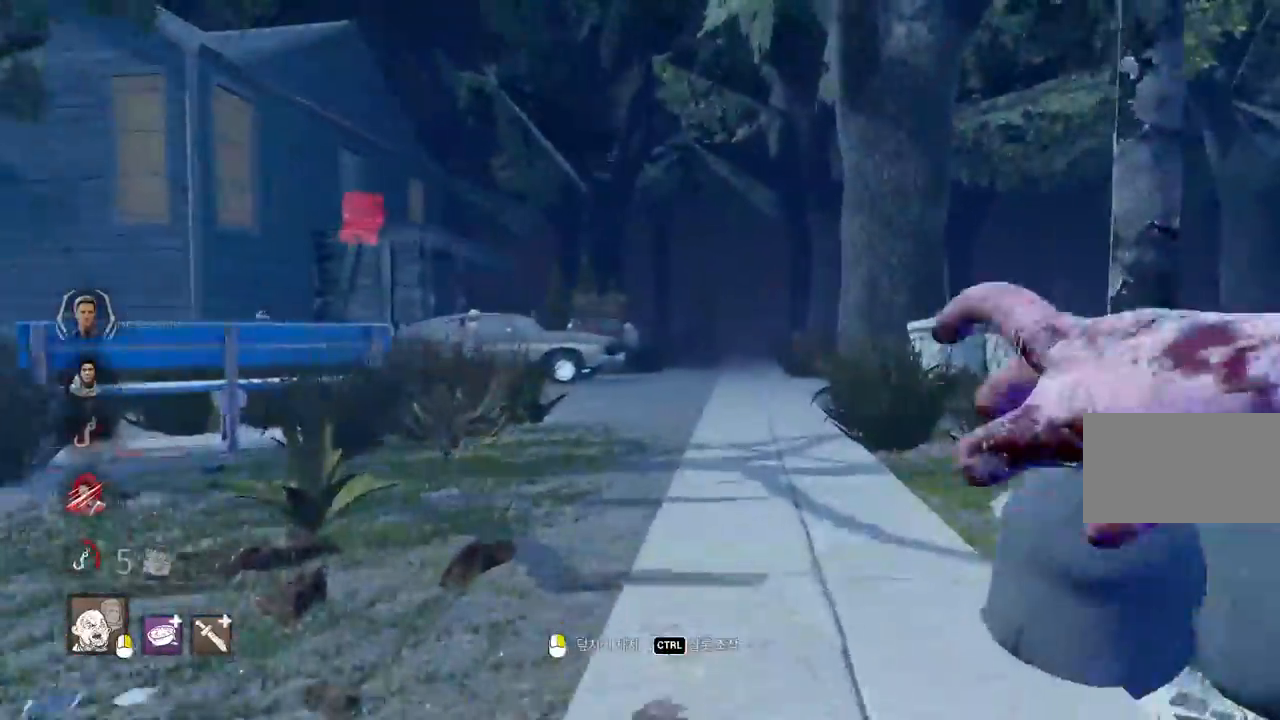
{"keys": ["w"], "mouse": [], "events": []}
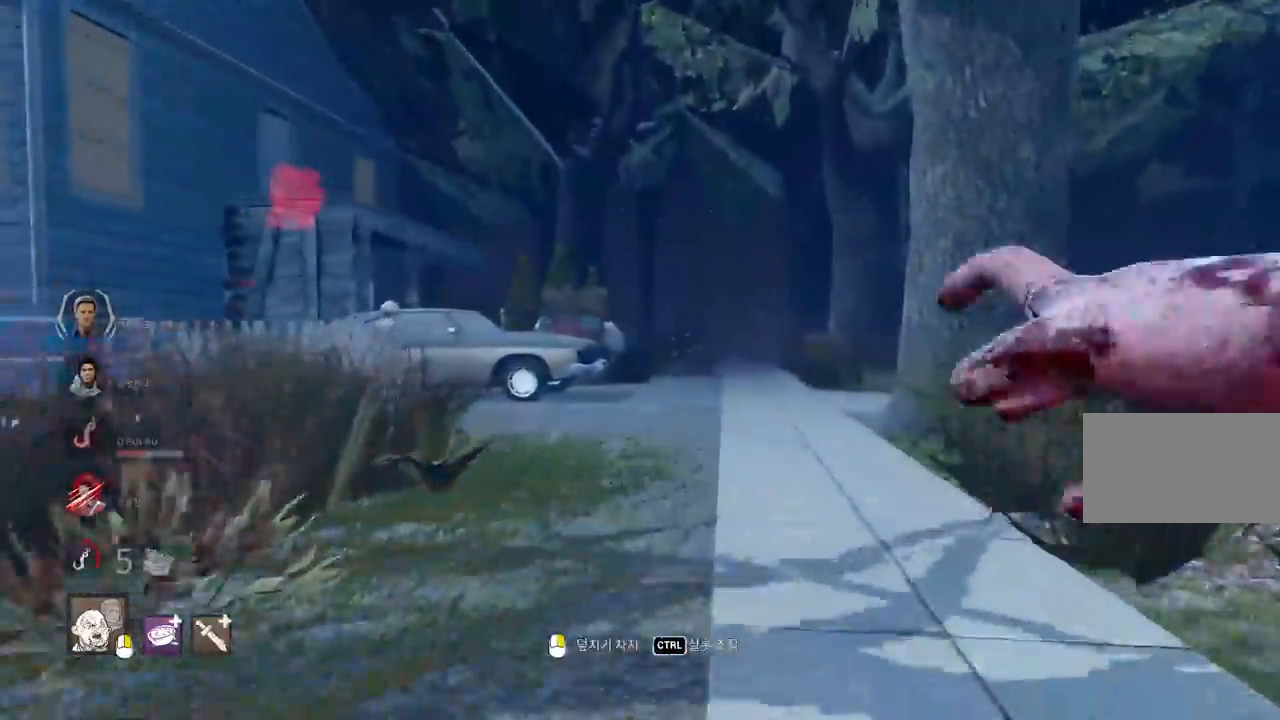
{"keys": ["w"], "mouse": [], "events": []}
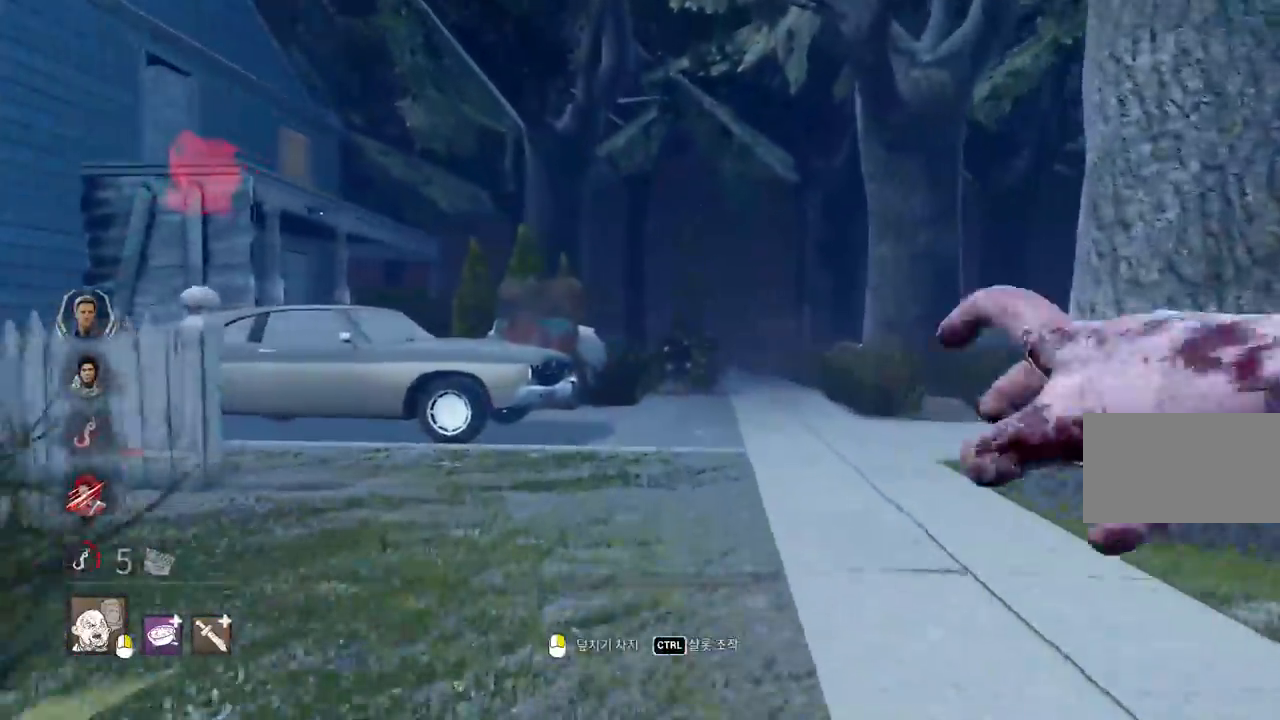
{"keys": ["w"], "mouse": [], "events": []}